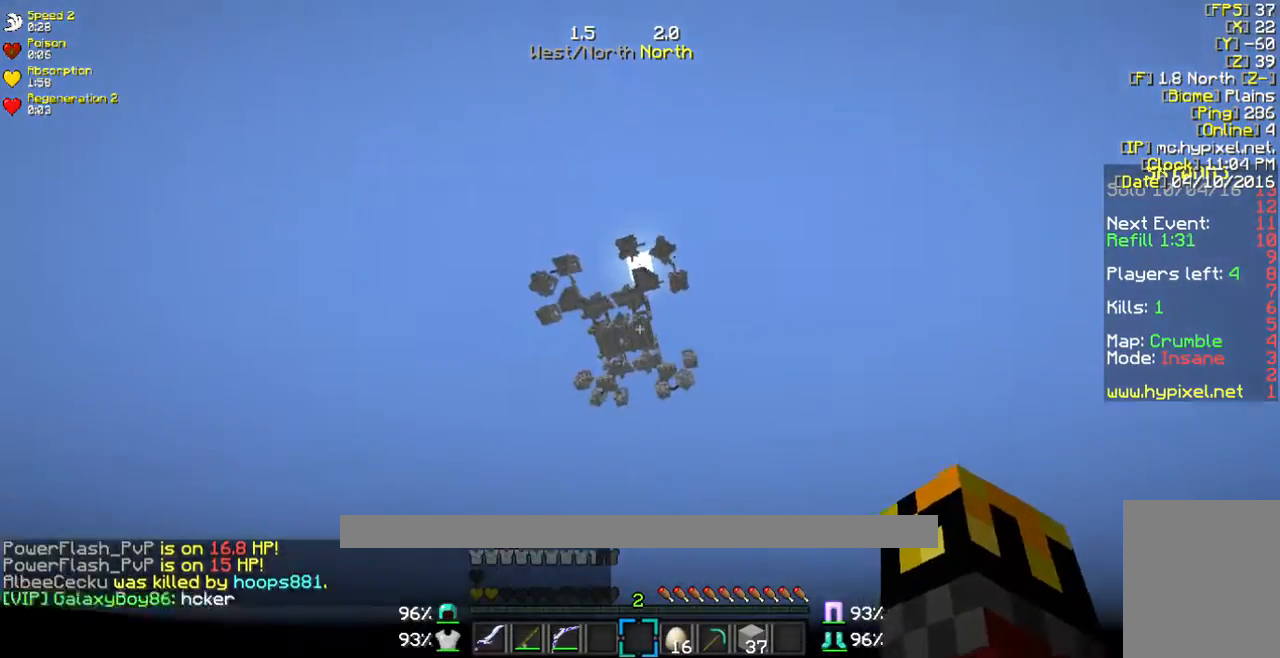
Gameplay with keyboard and mouse; each line is a JSON object with the keys and mouse buttons held at the frame after it. "events" lists presses ("down") and releases ("up") of "a", "d", "s", "w", "mouse_left" and "mouse_right" between this image and that frame as [ms after this image, input, new state], when the widget could be followed in between. "mouse_left", "mouse_right" = the "left", "right" buttons of the "mouse" list. No other keys are recorded. Fast repeated clicks can show as one long hold. Mouse movement is not recorded.
{"keys": [], "mouse": [], "events": []}
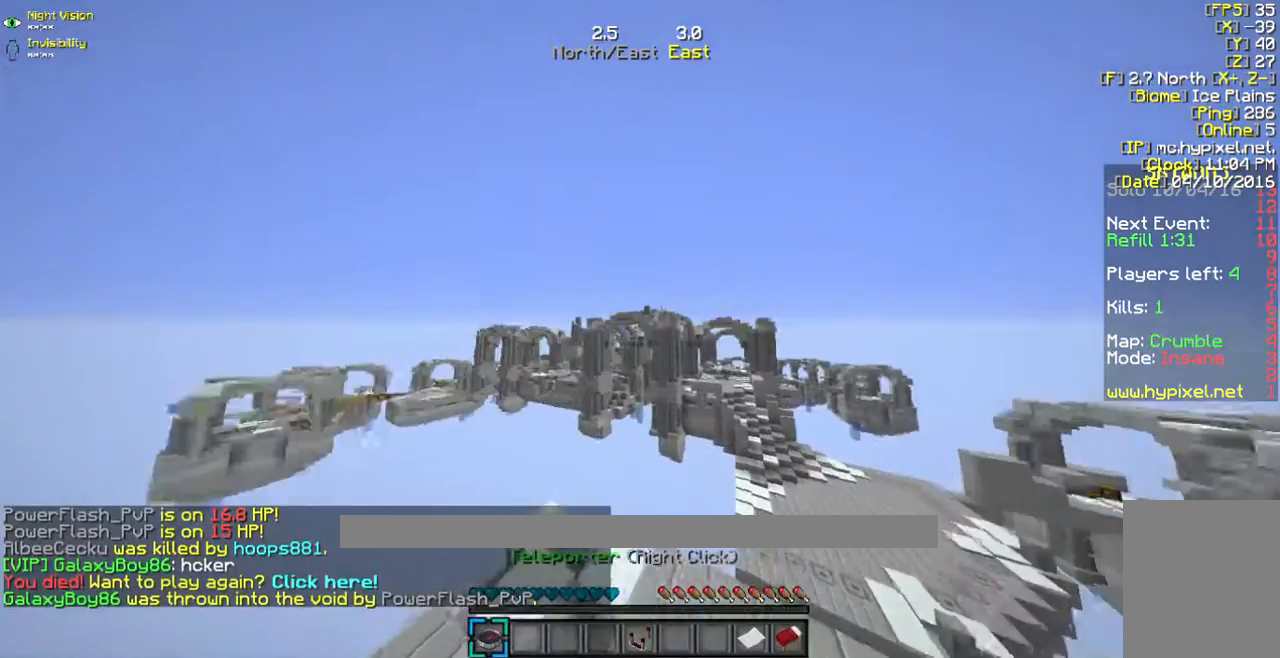
{"keys": [], "mouse": [], "events": []}
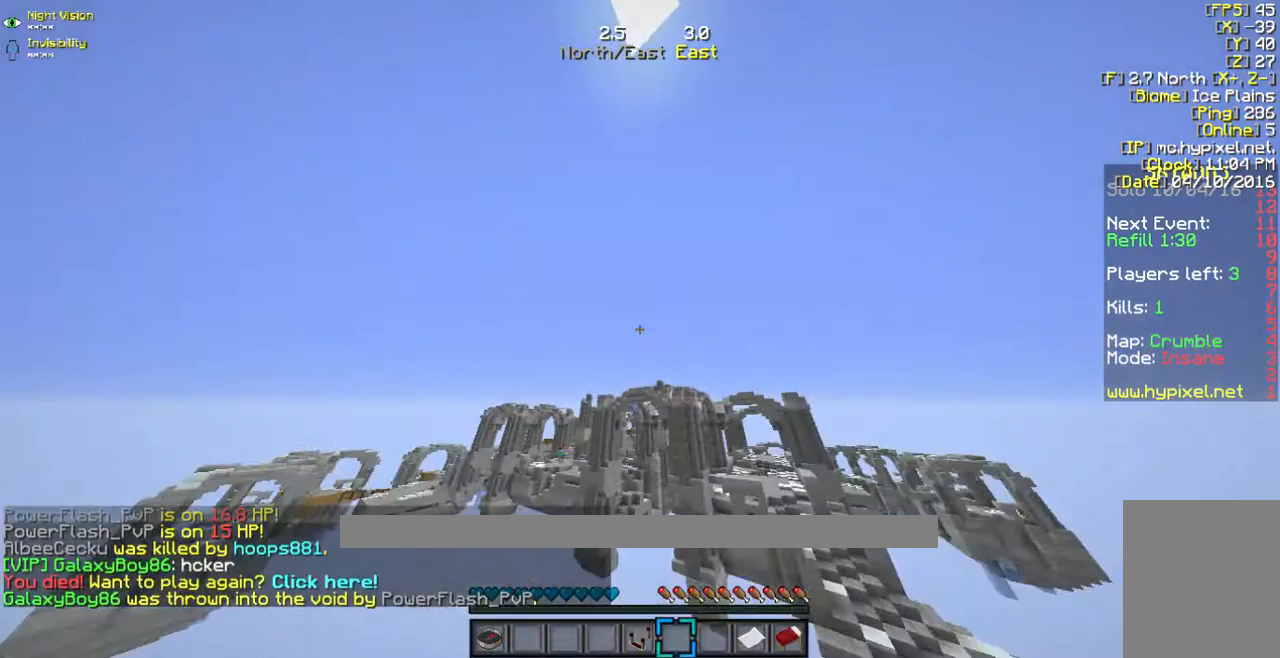
{"keys": [], "mouse": [], "events": []}
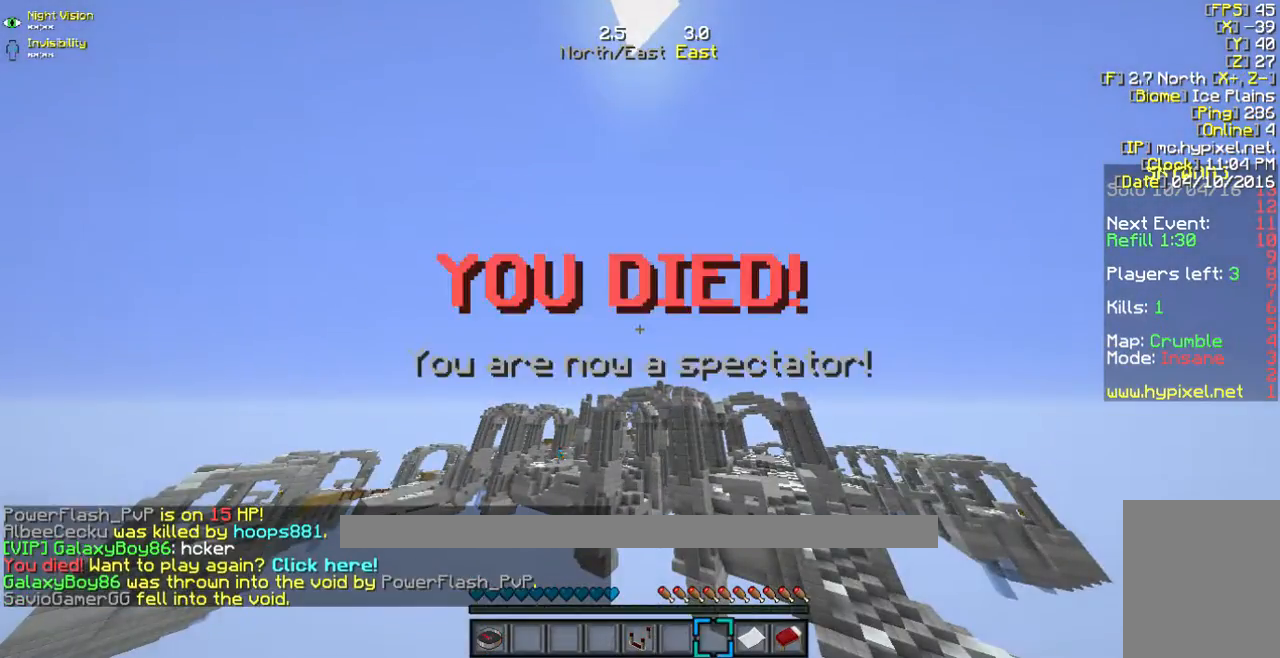
{"keys": [], "mouse": ["right"], "events": [[368, "mouse_right", "down"]]}